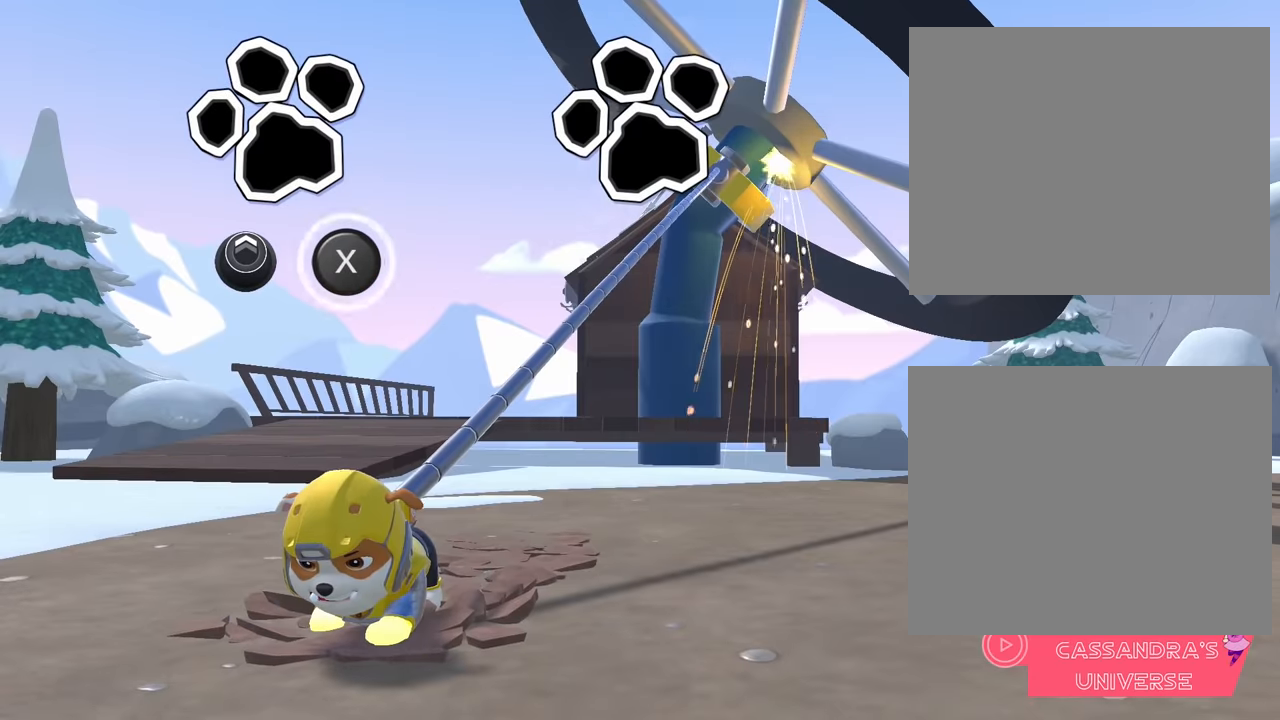
Gameplay with a controller (Nintendo layout); each line is a JSON object with the inputs held at the frame after it. "events" lists button and stick changes between this image and that frame as [ms after this image, input, new state], when the widget could be followed in between. Not read: L2 L3 R2 R3 right_stick.
{"buttons": [], "left_stick": "up", "events": [[300, "X", "down"], [417, "X", "up"]]}
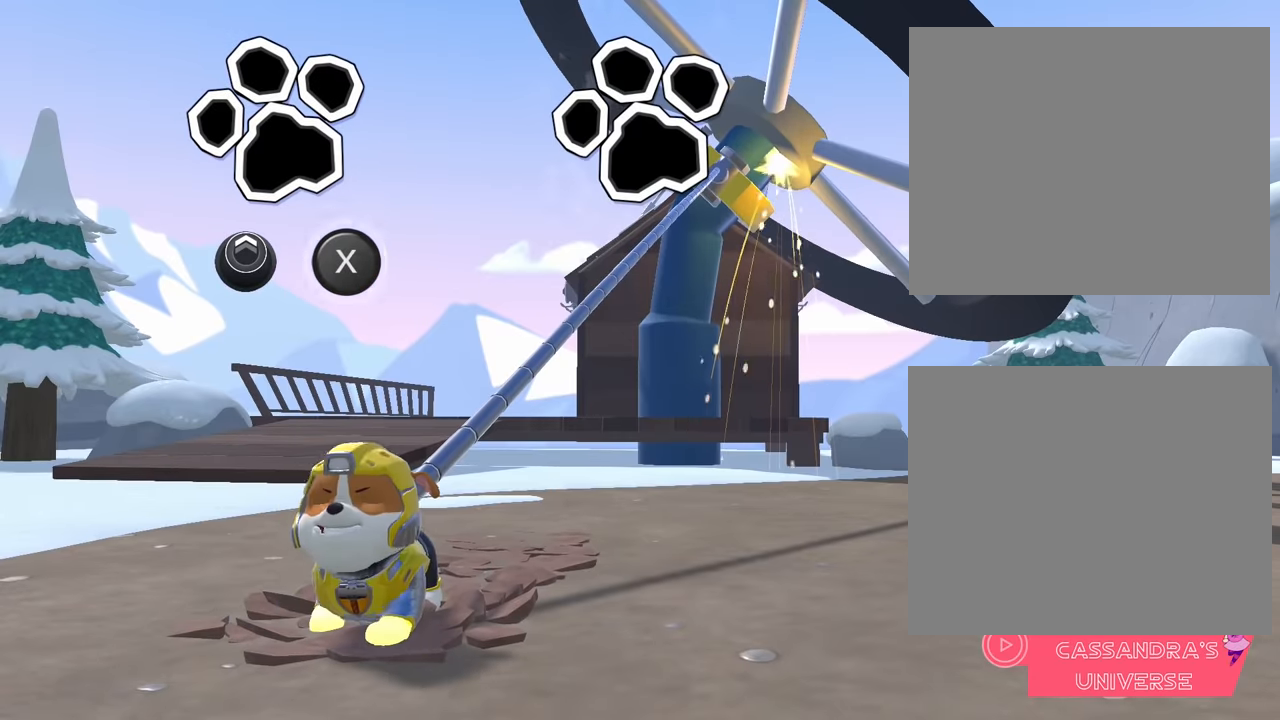
{"buttons": [], "left_stick": "up"}
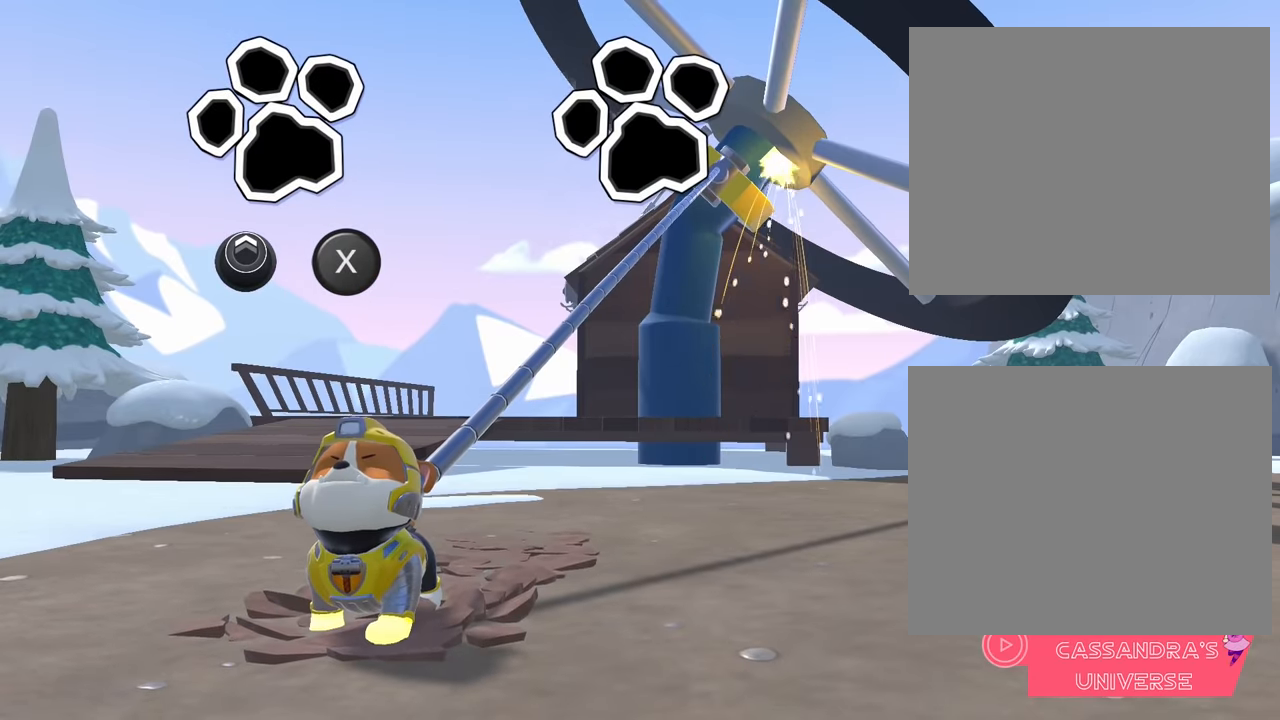
{"buttons": [], "left_stick": "up", "events": [[84, "X", "down"], [167, "X", "up"], [250, "X", "down"], [384, "X", "up"]]}
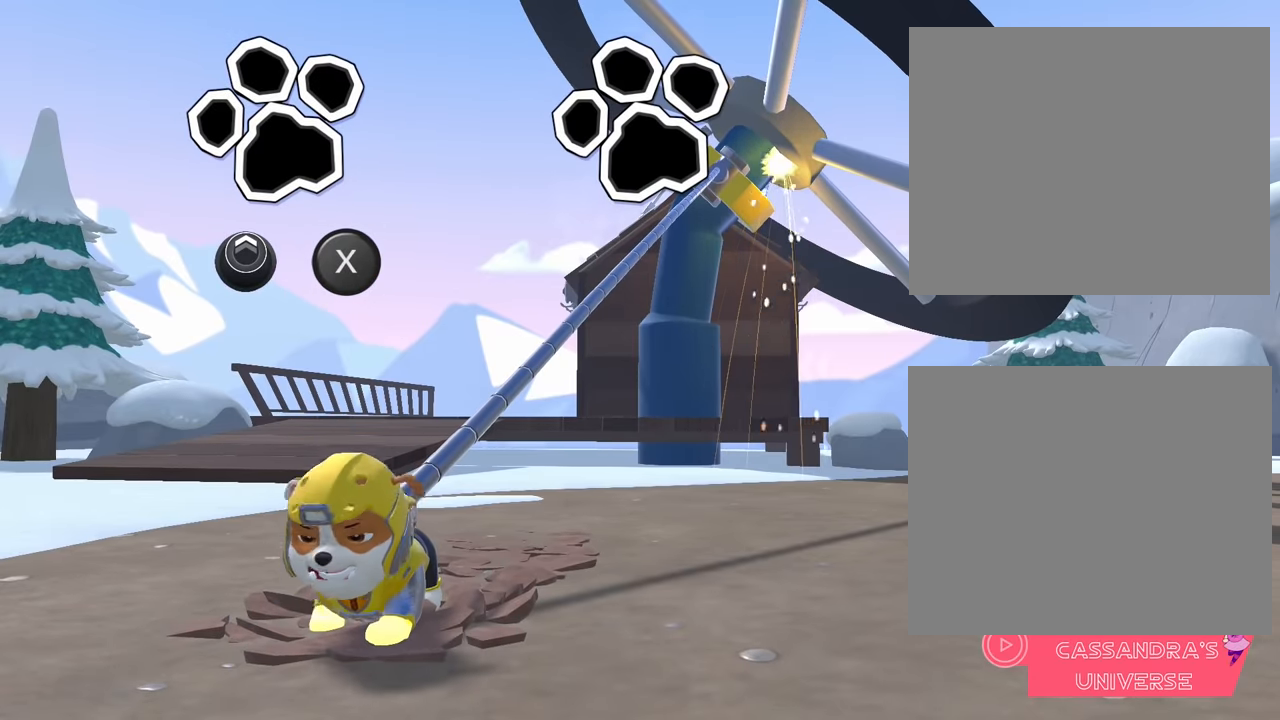
{"buttons": ["X"], "left_stick": "up", "events": [[484, "X", "down"]]}
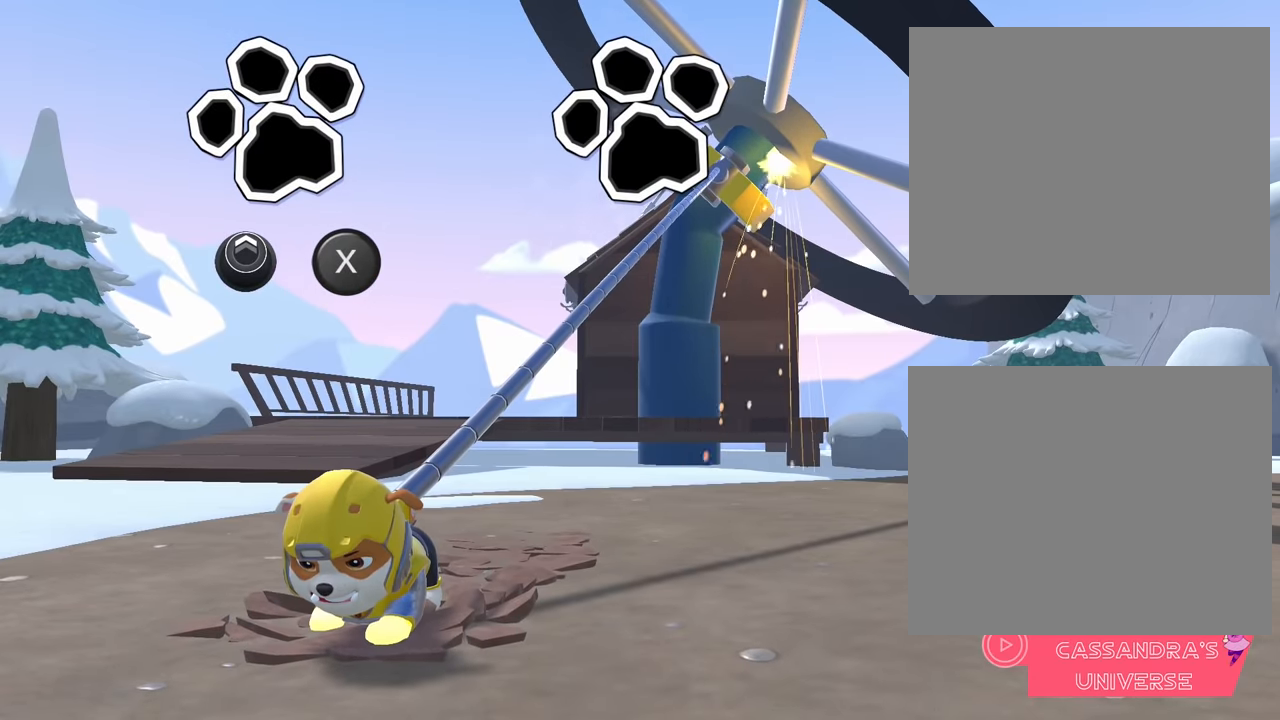
{"buttons": [], "left_stick": "up", "events": [[117, "X", "up"]]}
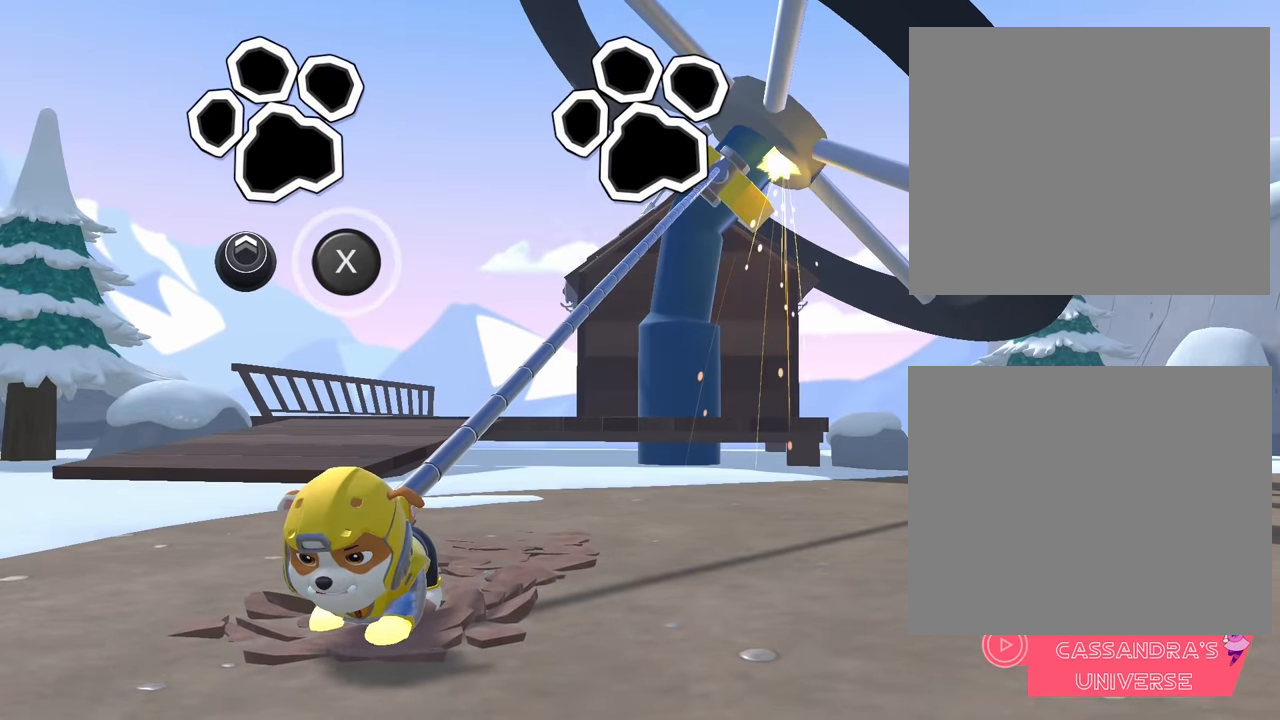
{"buttons": [], "left_stick": "up", "events": [[117, "X", "down"], [417, "X", "up"]]}
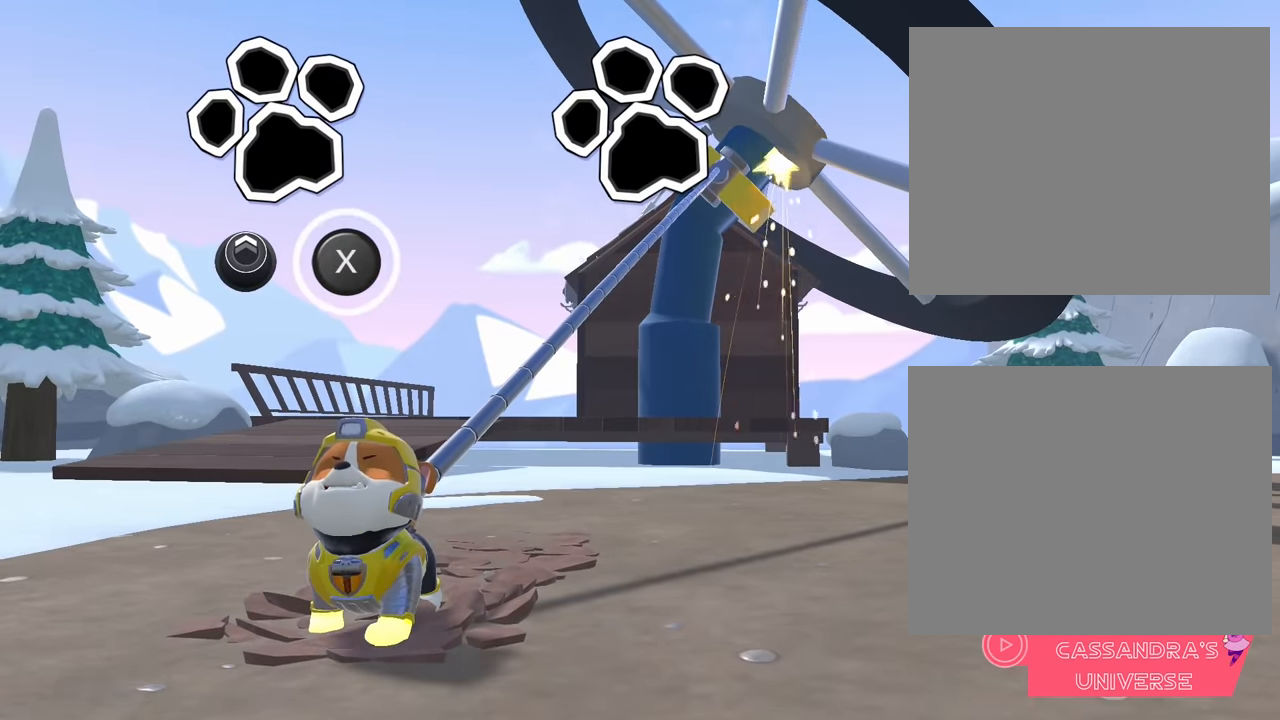
{"buttons": [], "left_stick": "up", "events": []}
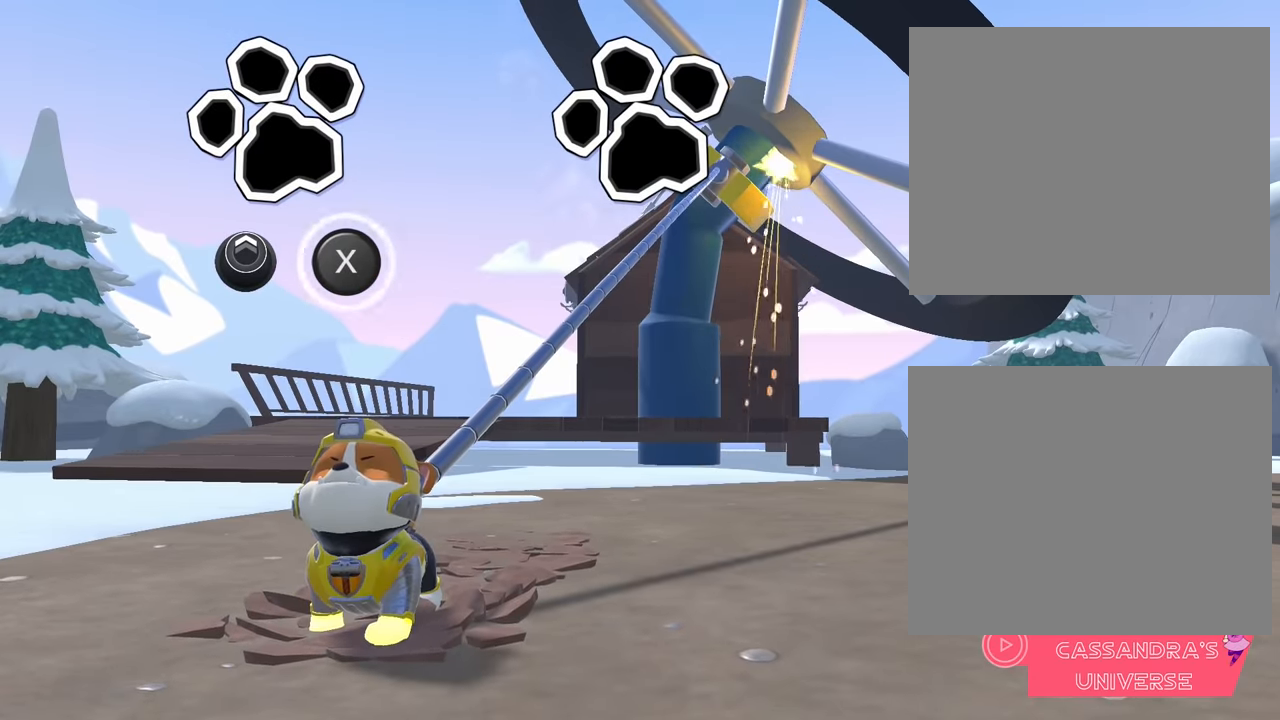
{"buttons": [], "left_stick": "up", "events": [[67, "X", "down"], [184, "X", "up"]]}
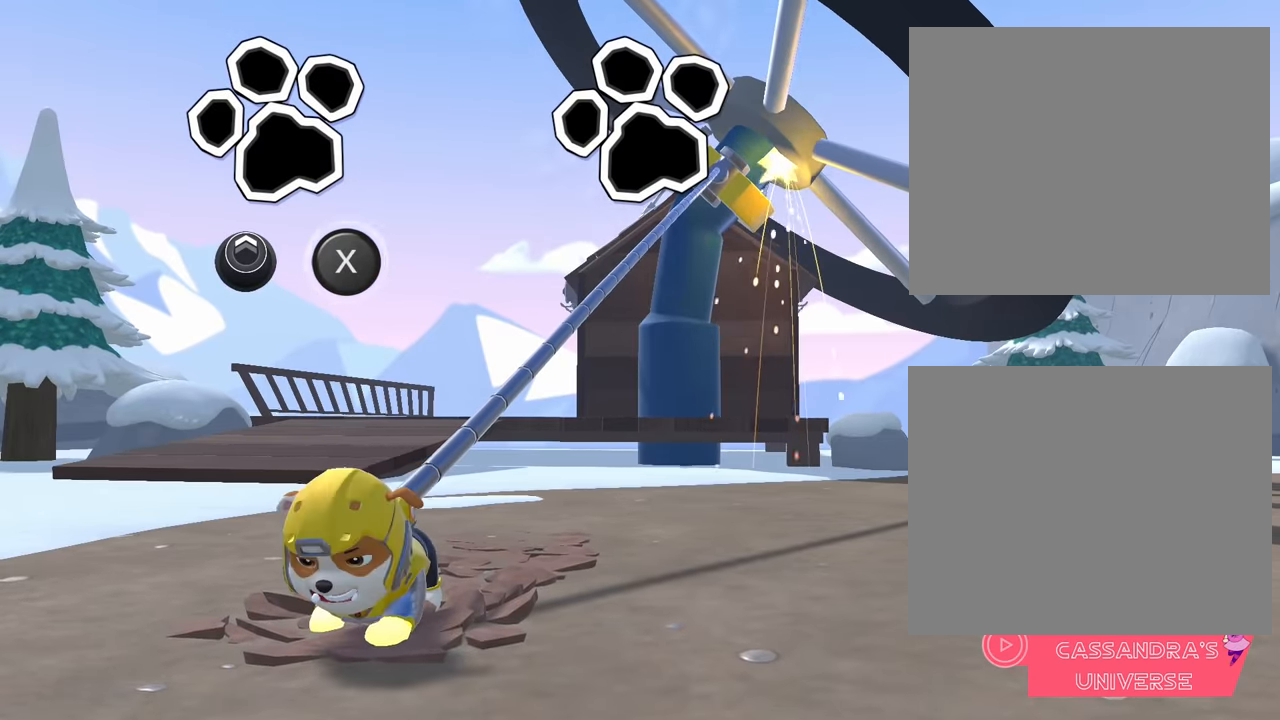
{"buttons": [], "left_stick": "up", "events": [[184, "X", "down"], [284, "X", "up"], [350, "X", "down"], [434, "X", "up"]]}
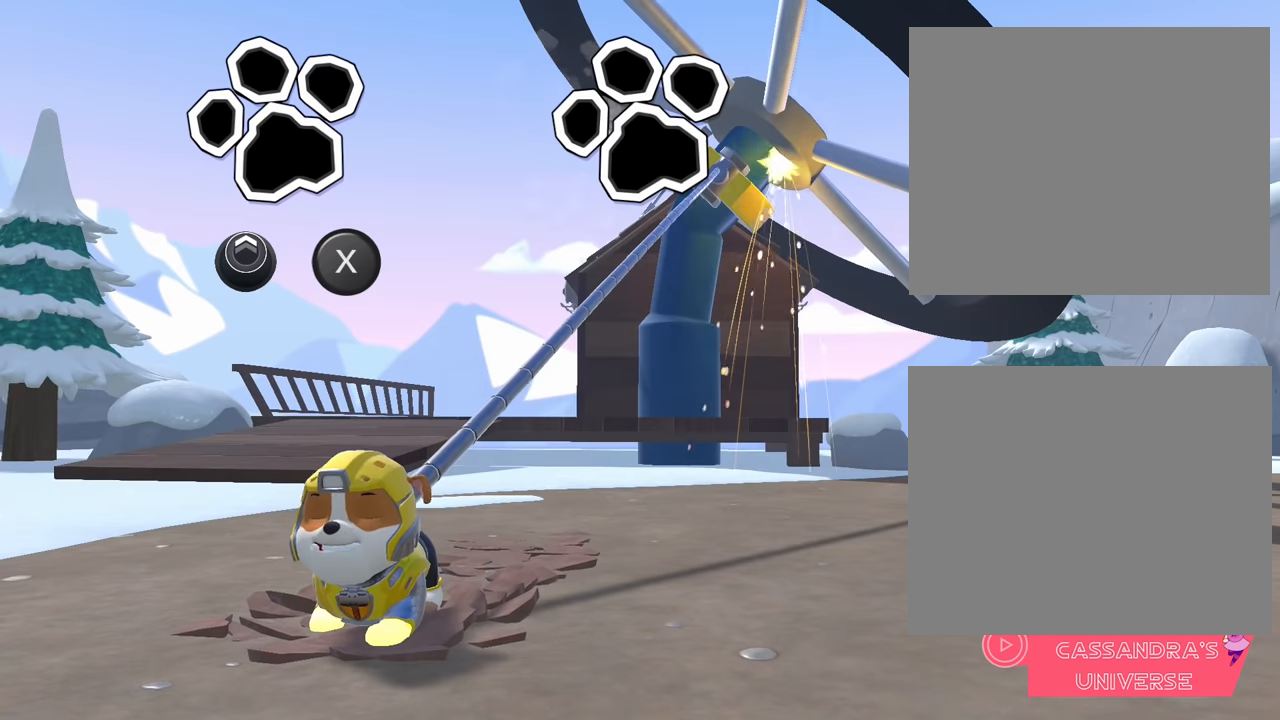
{"buttons": [], "left_stick": "up", "events": []}
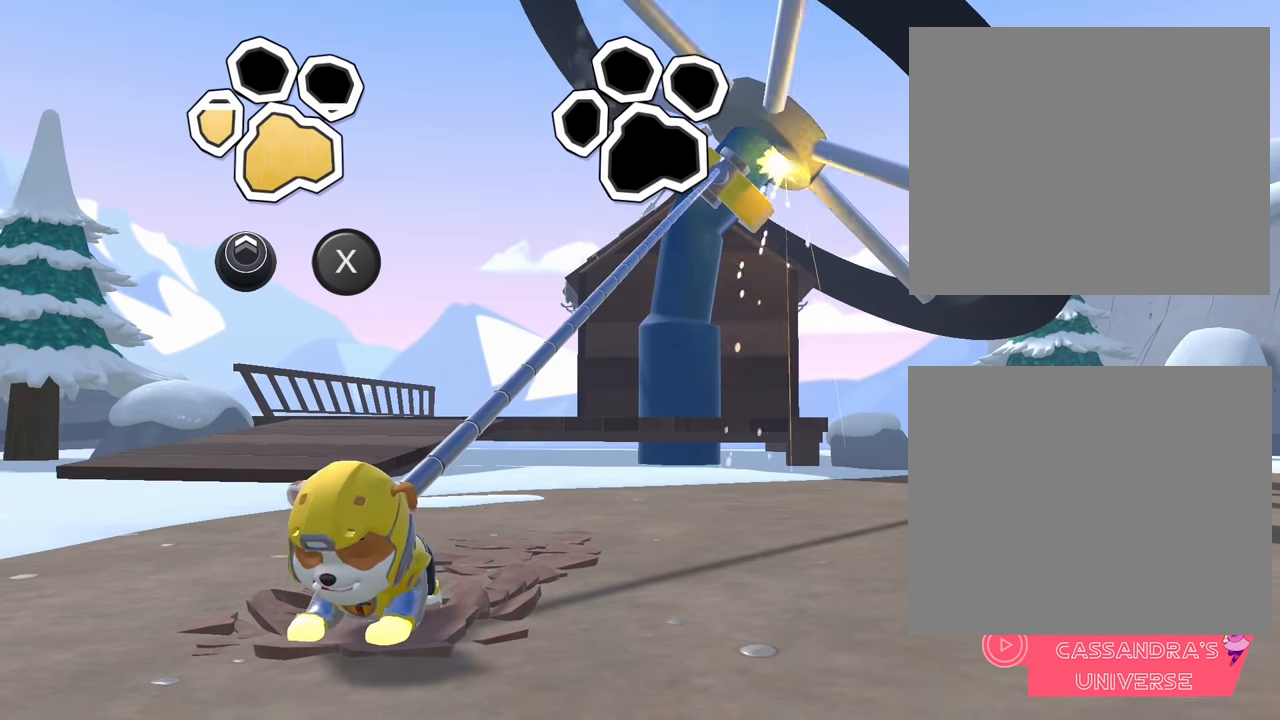
{"buttons": [], "left_stick": "up", "events": [[134, "X", "down"], [200, "X", "up"]]}